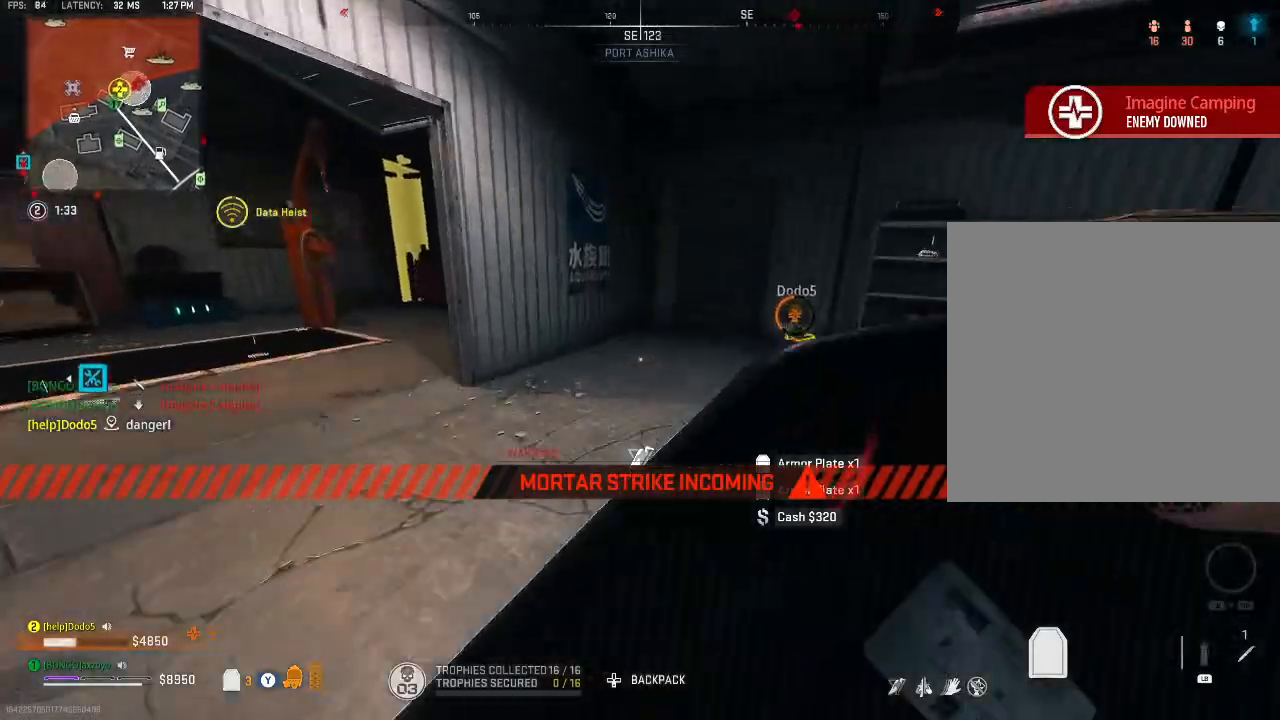
Gameplay with a controller (Xbox layout); each line is a JSON object with the inputs held at the frame after it. "events" lists button and stick changes between this image and that frame as [ms after this image, input, new state], when the widget could be followed in between.
{"buttons": [], "left_stick": "center", "right_stick": "center", "events": [[267, "right_stick", "up-right"], [400, "left_stick", "center"], [400, "right_stick", "center"]]}
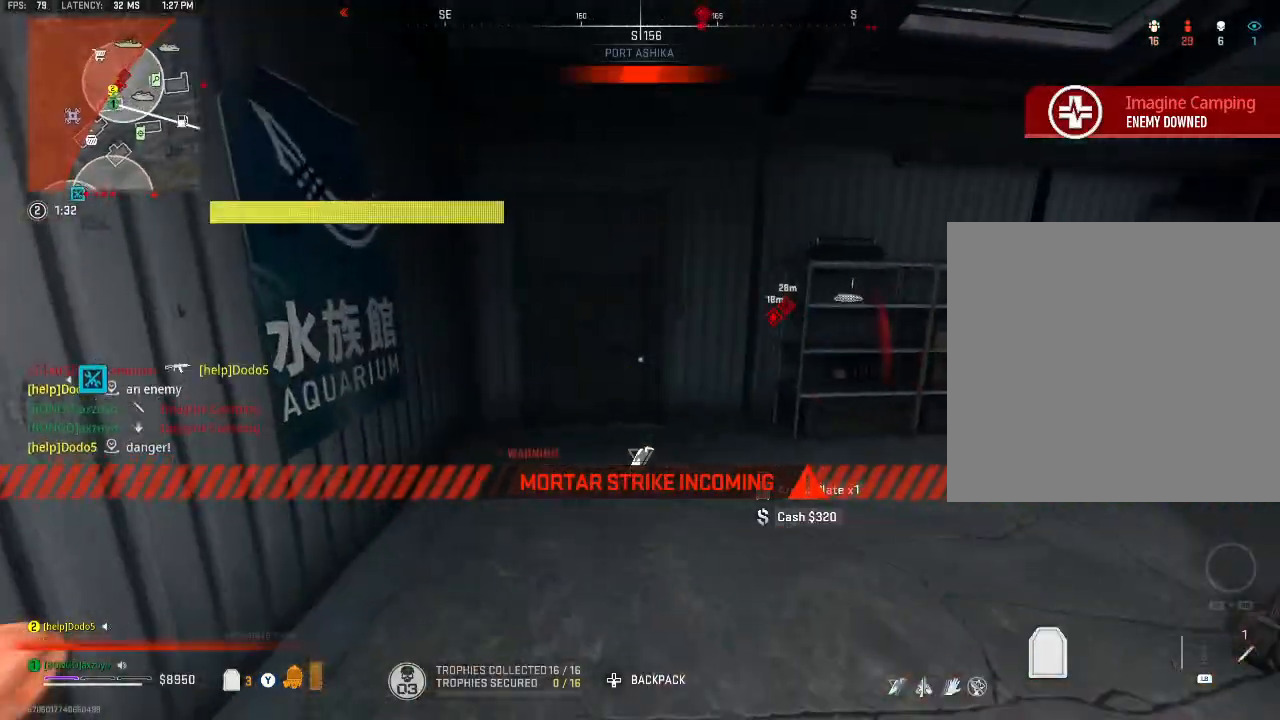
{"buttons": [], "left_stick": "center", "right_stick": "center", "events": []}
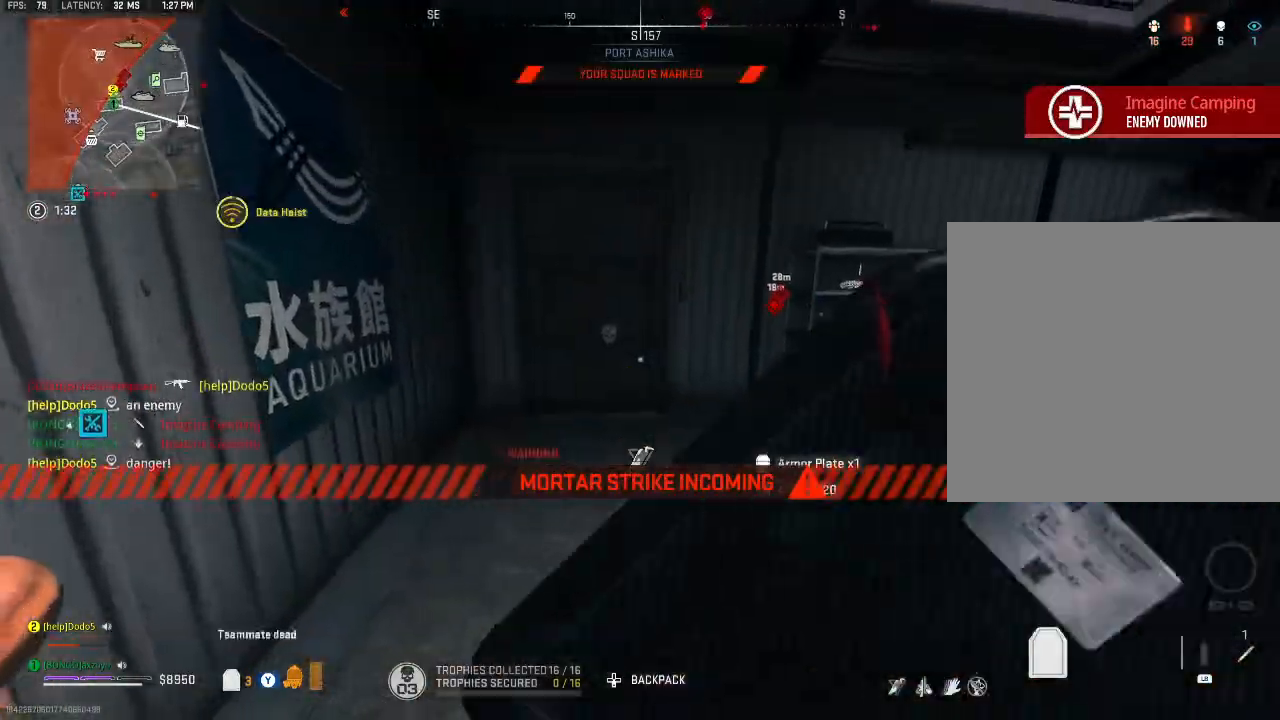
{"buttons": [], "left_stick": "up-left", "right_stick": "center", "events": [[300, "left_stick", "up-left"]]}
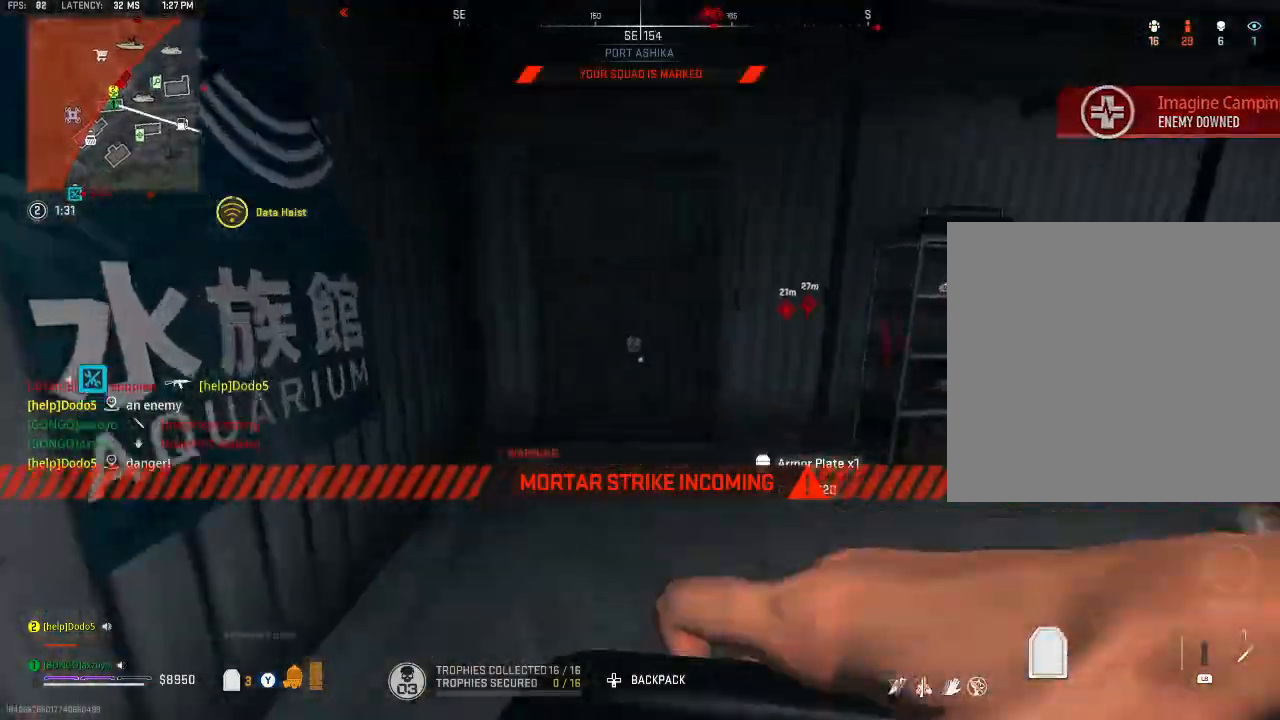
{"buttons": [], "left_stick": "up", "right_stick": "right", "events": [[67, "left_stick", "up"], [467, "right_stick", "right"]]}
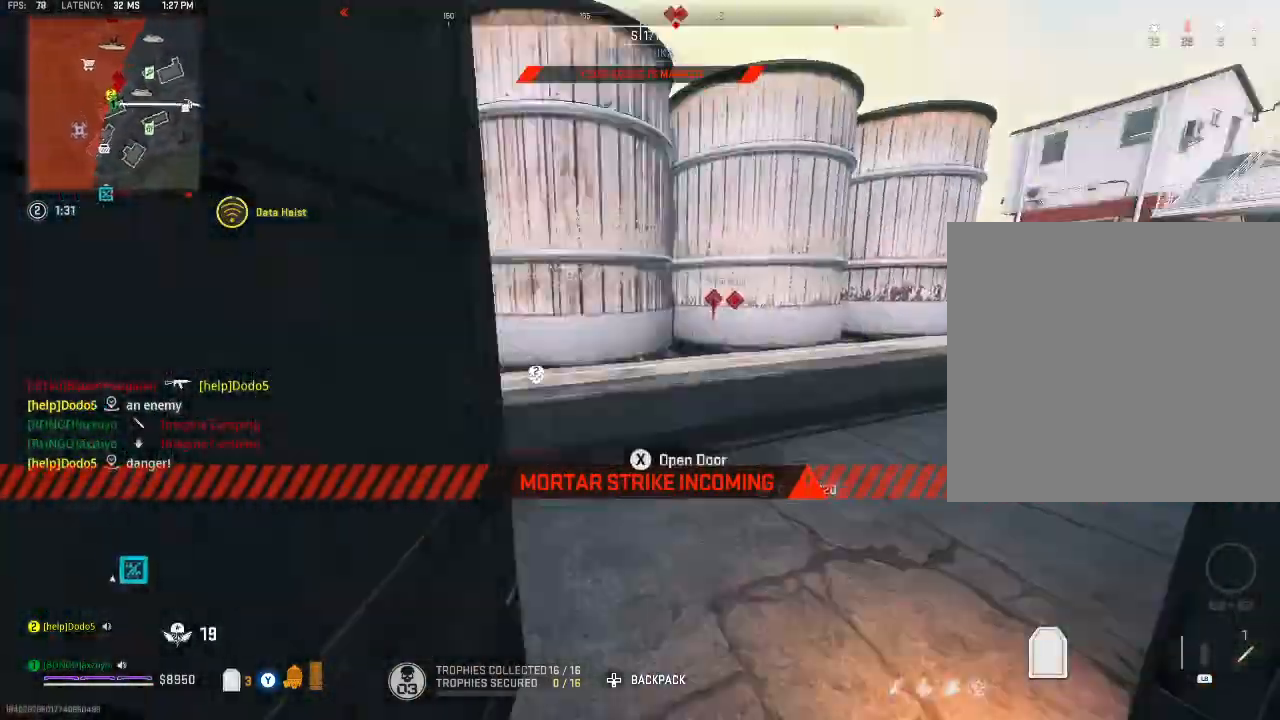
{"buttons": [], "left_stick": "up", "right_stick": "right", "events": [[200, "right_stick", "center"], [333, "A", "down"], [467, "A", "up"], [467, "right_stick", "right"]]}
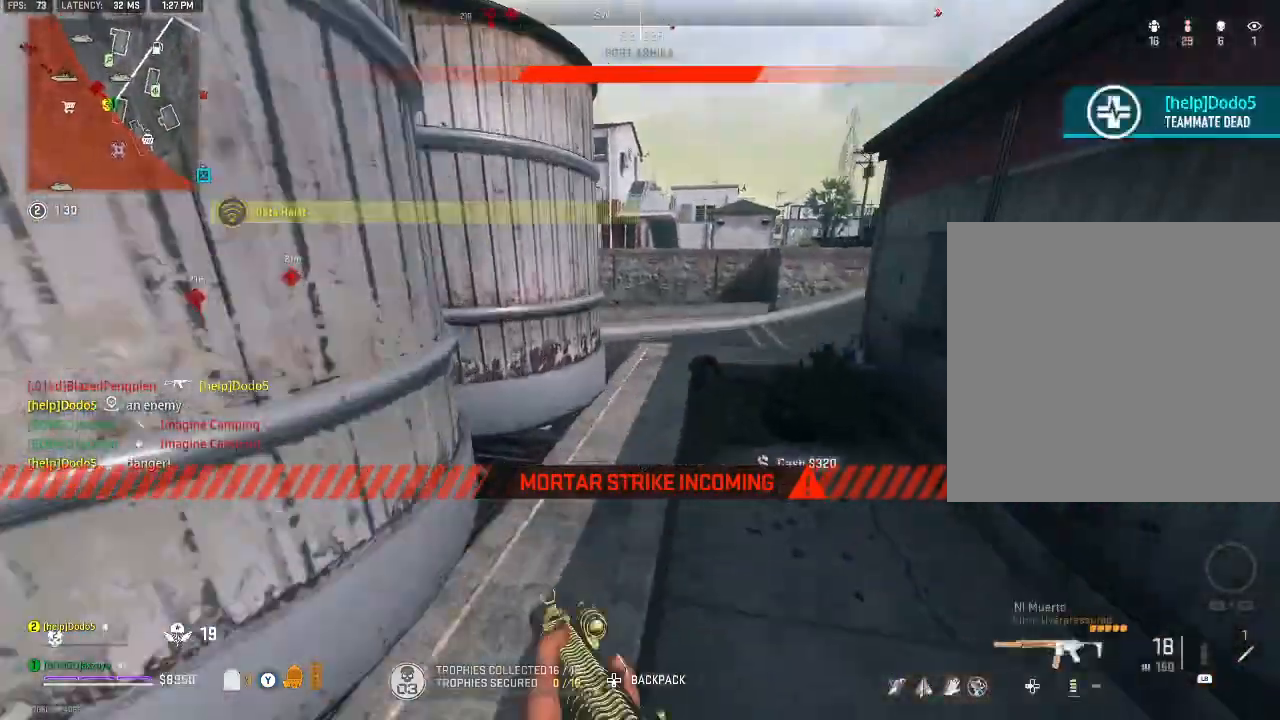
{"buttons": ["Y"], "left_stick": "up", "right_stick": "left", "events": [[33, "right_stick", "center"], [200, "right_stick", "right"], [300, "Y", "down"], [300, "right_stick", "center"], [367, "right_stick", "left"], [400, "Y", "up"], [467, "Y", "down"]]}
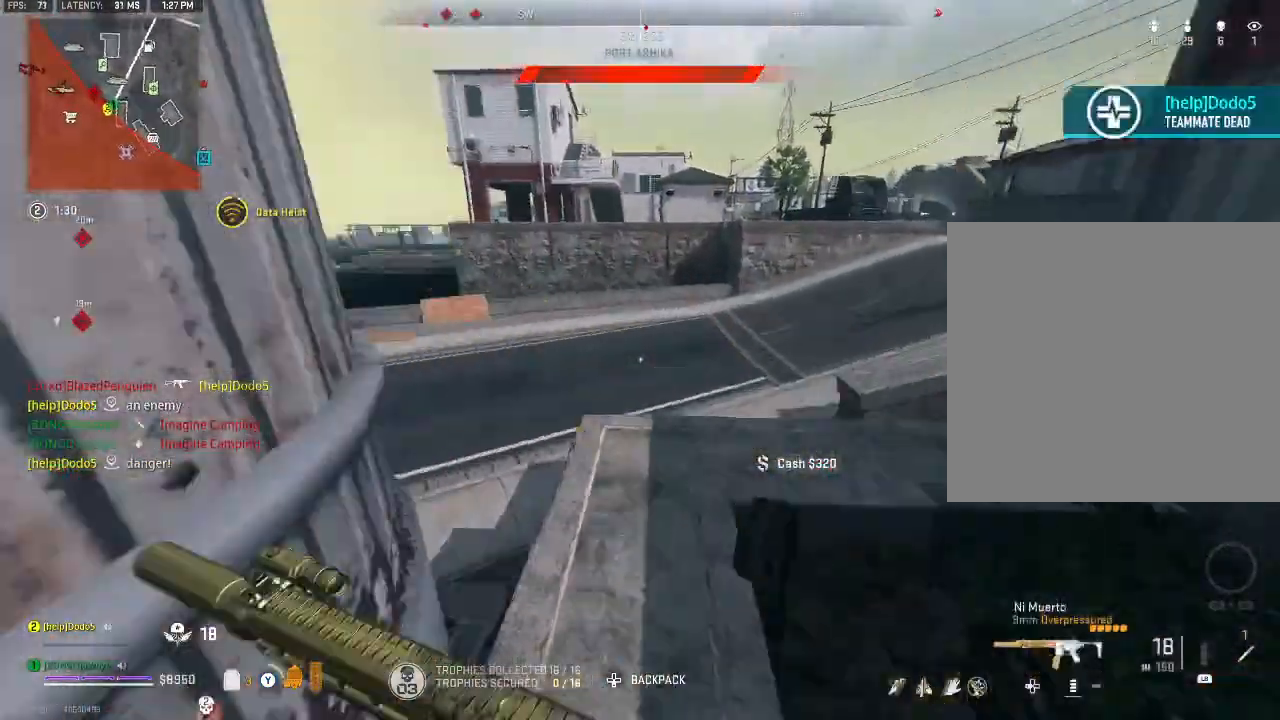
{"buttons": [], "left_stick": "up", "right_stick": "center", "events": [[67, "Y", "up"], [200, "right_stick", "center"], [267, "A", "down"], [433, "A", "up"]]}
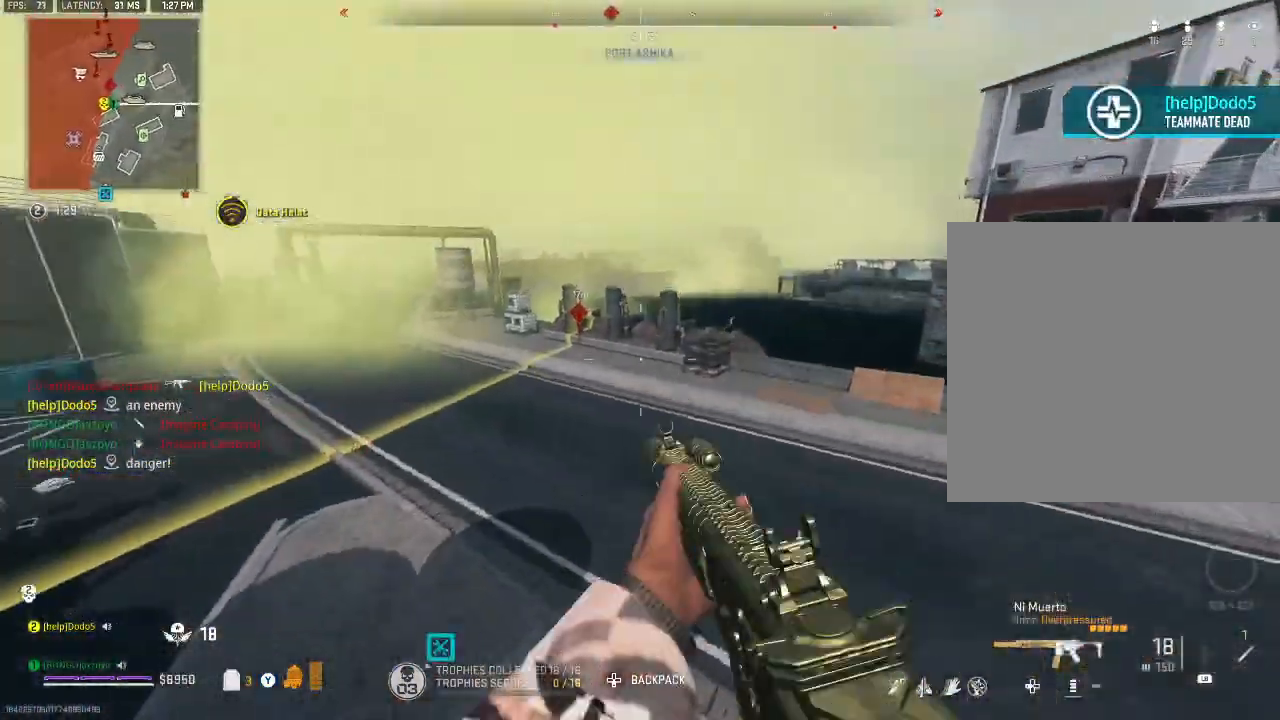
{"buttons": [], "left_stick": "up", "right_stick": "up", "events": [[467, "right_stick", "up"]]}
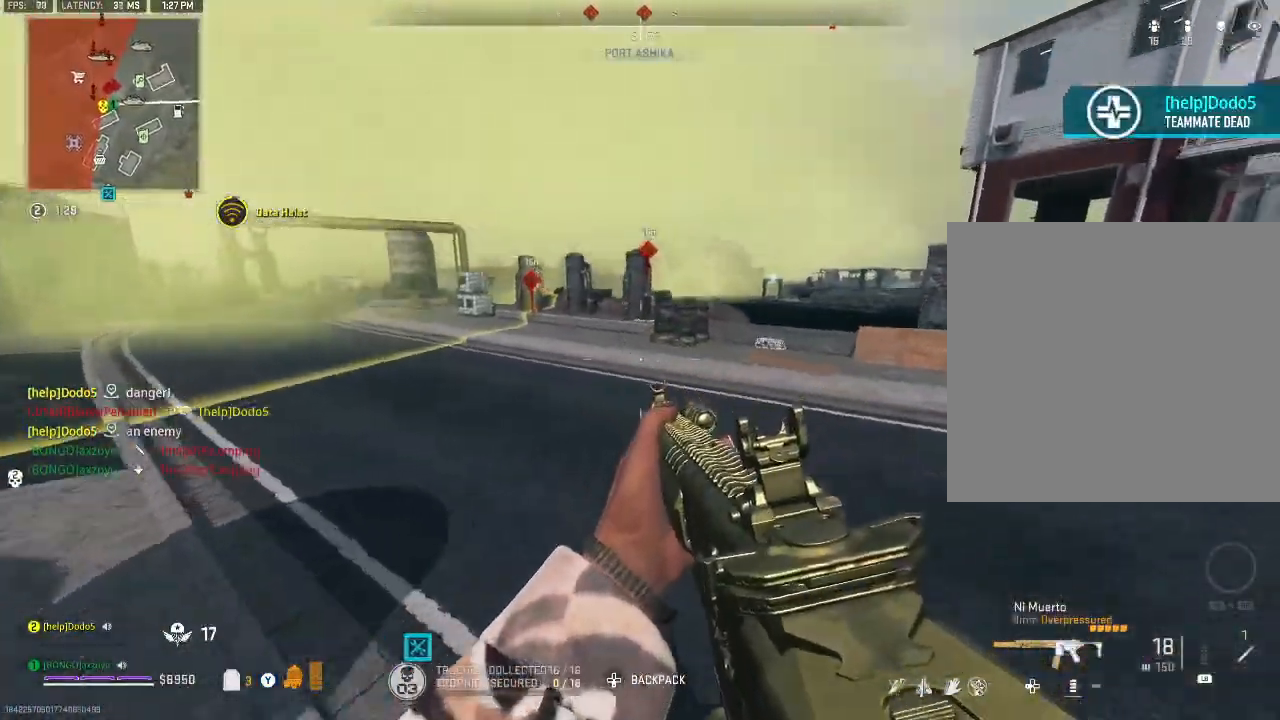
{"buttons": [], "left_stick": "up", "right_stick": "up-left", "events": [[167, "right_stick", "center"], [467, "right_stick", "up-left"]]}
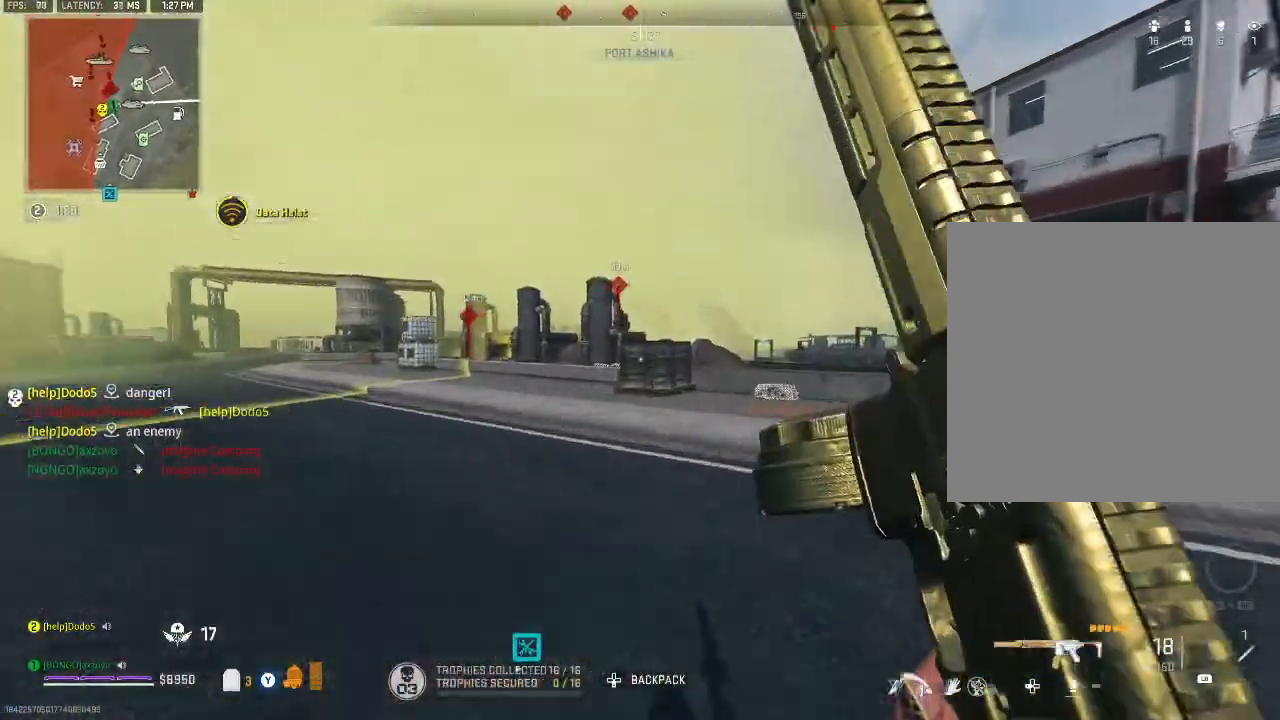
{"buttons": ["A"], "left_stick": "up-right", "right_stick": "center", "events": [[33, "right_stick", "center"], [467, "A", "down"], [467, "left_stick", "up-right"]]}
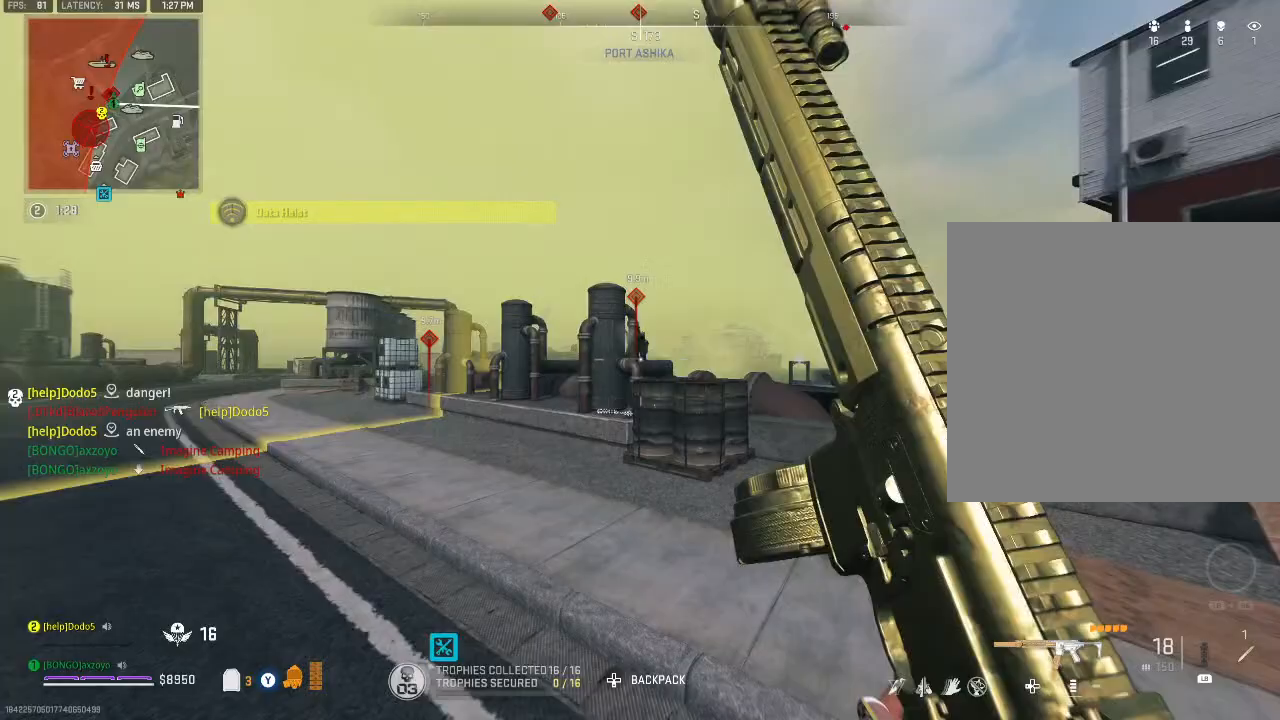
{"buttons": ["L2", "R2"], "left_stick": "up-right", "right_stick": "center", "events": [[67, "A", "up"], [133, "L2", "down"], [133, "R2", "down"]]}
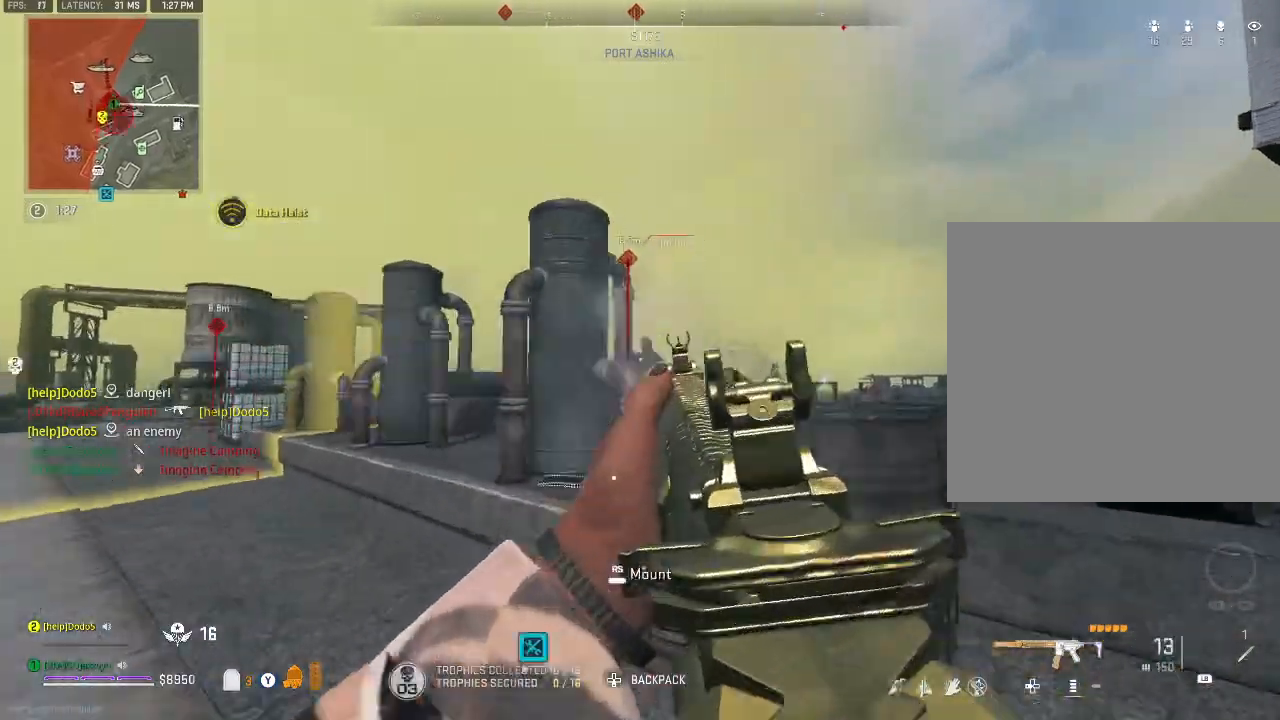
{"buttons": ["R2"], "left_stick": "up-right", "right_stick": "center", "events": [[467, "L2", "up"]]}
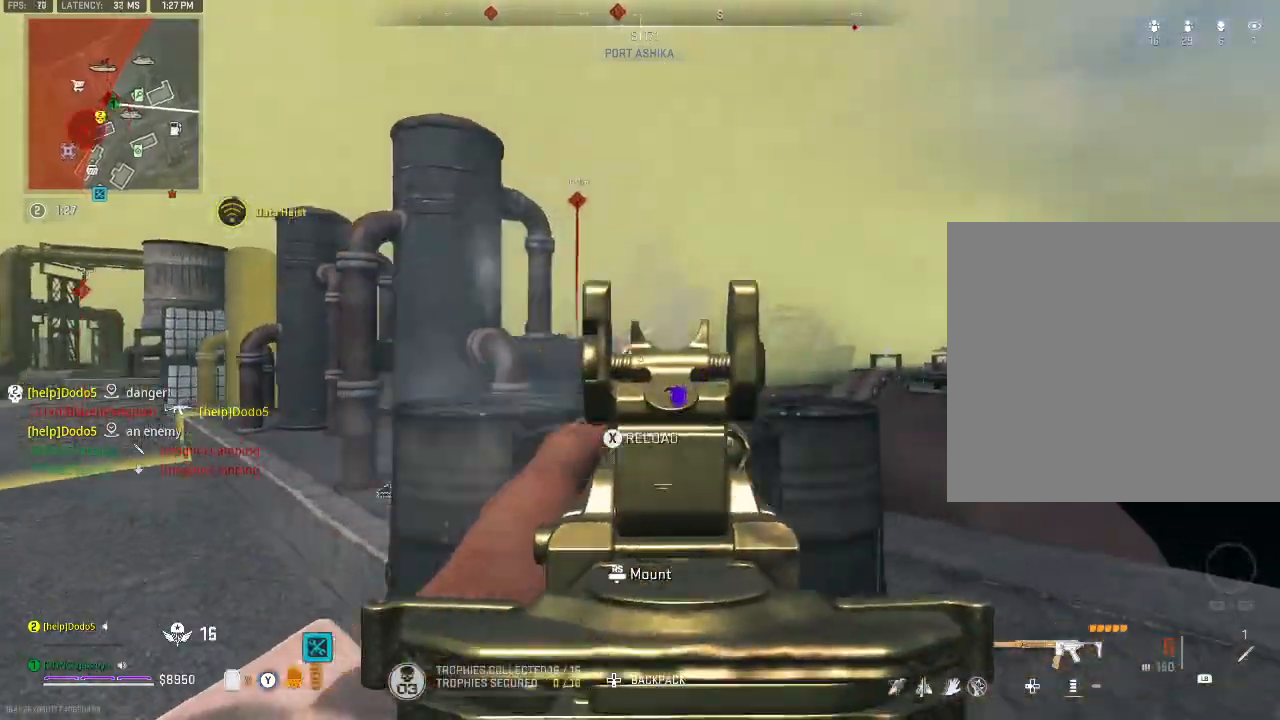
{"buttons": [], "left_stick": "up", "right_stick": "center", "events": [[33, "R2", "up"], [33, "right_stick", "right"], [100, "left_stick", "up"], [100, "right_stick", "down"], [200, "A", "down"], [233, "right_stick", "center"], [300, "A", "up"]]}
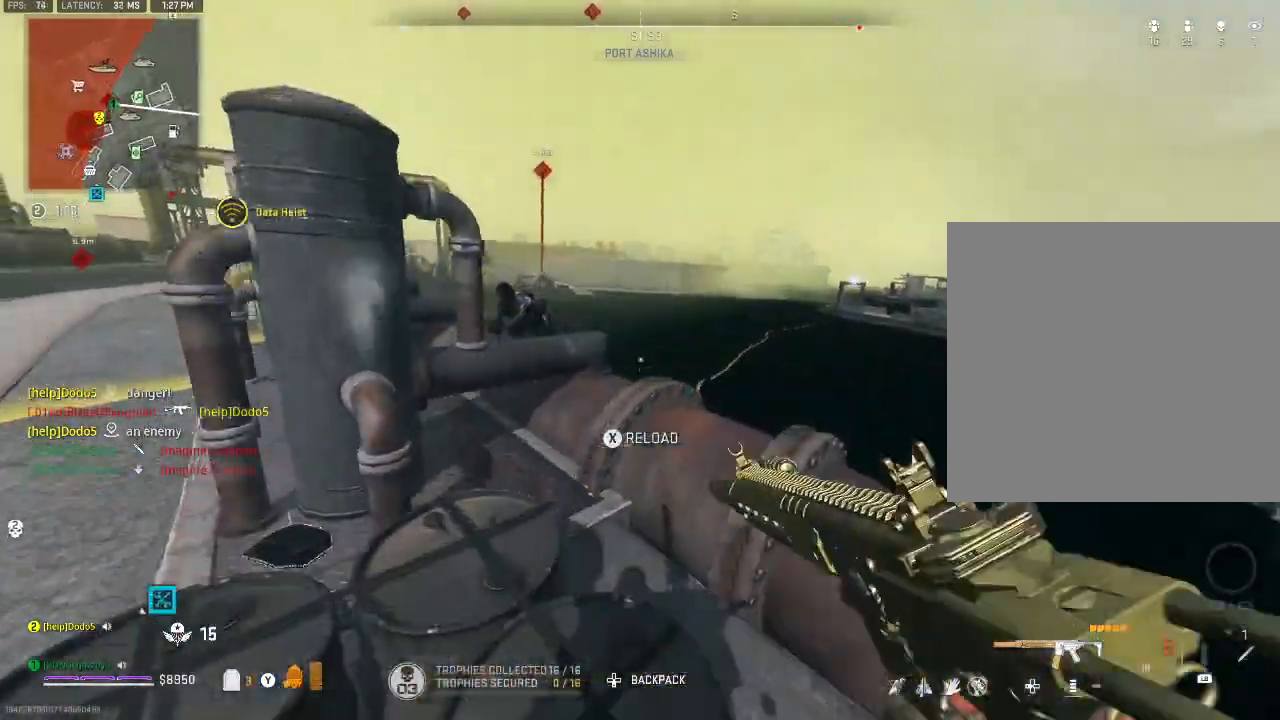
{"buttons": [], "left_stick": "left", "right_stick": "up-left", "events": [[367, "left_stick", "left"], [367, "right_stick", "left"], [467, "right_stick", "up-left"]]}
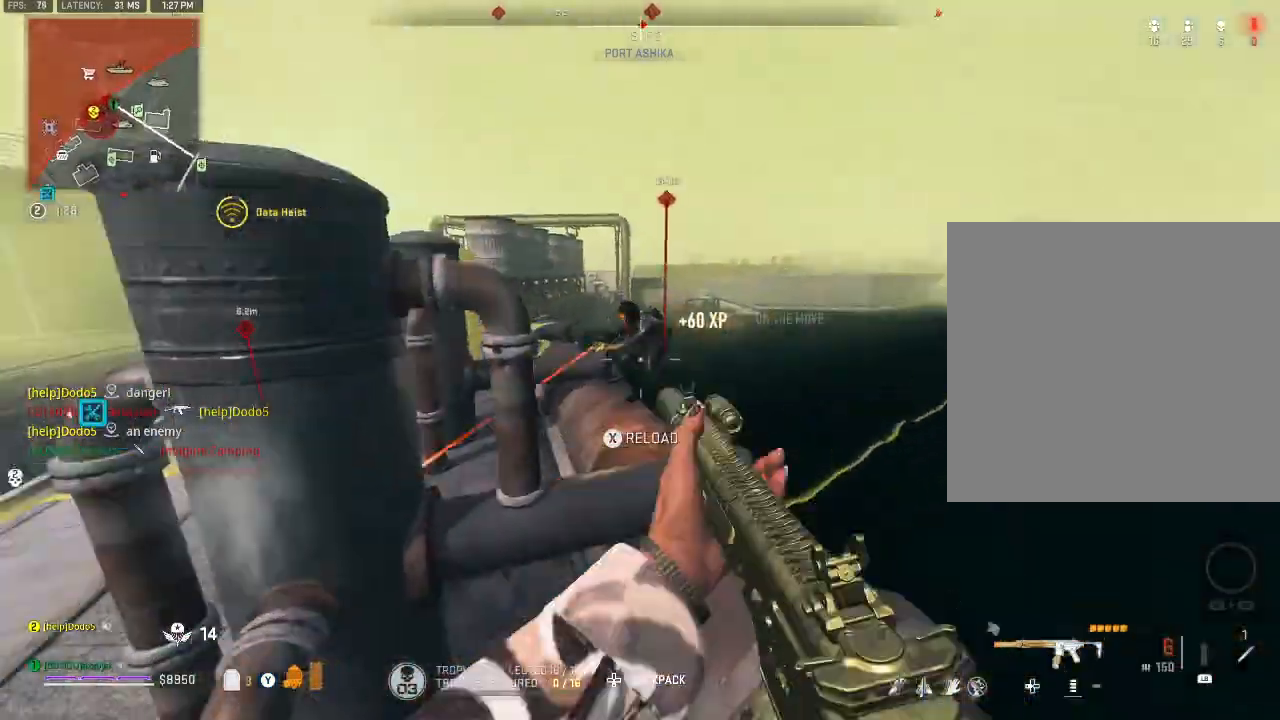
{"buttons": ["L2", "R2"], "left_stick": "down-left", "right_stick": "up-right", "events": [[33, "L2", "down"], [33, "R2", "down"], [33, "left_stick", "up-right"], [133, "right_stick", "center"], [267, "left_stick", "right"], [367, "right_stick", "down-right"], [400, "left_stick", "down-left"], [467, "right_stick", "up-right"]]}
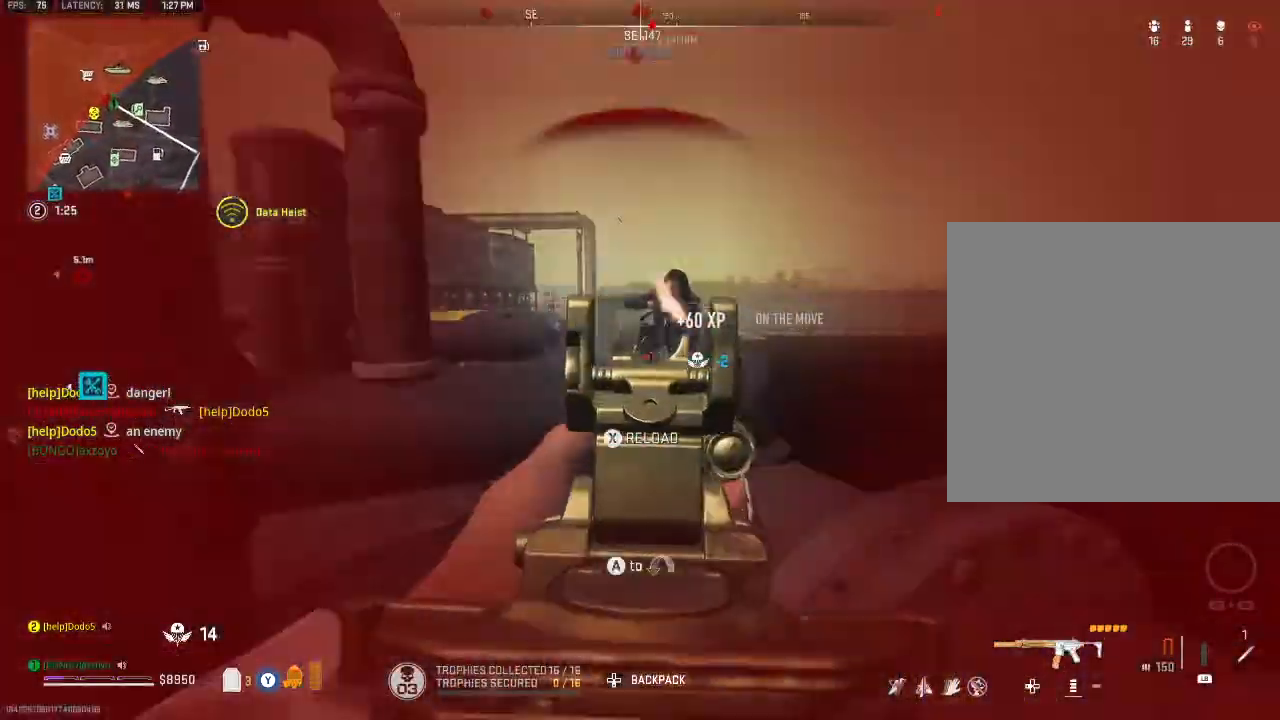
{"buttons": [], "left_stick": "left", "right_stick": "down-left", "events": [[167, "Y", "down"], [167, "right_stick", "center"], [233, "right_stick", "left"], [333, "L2", "up"], [333, "R2", "up"], [333, "Y", "up"], [333, "right_stick", "down-left"], [467, "left_stick", "left"]]}
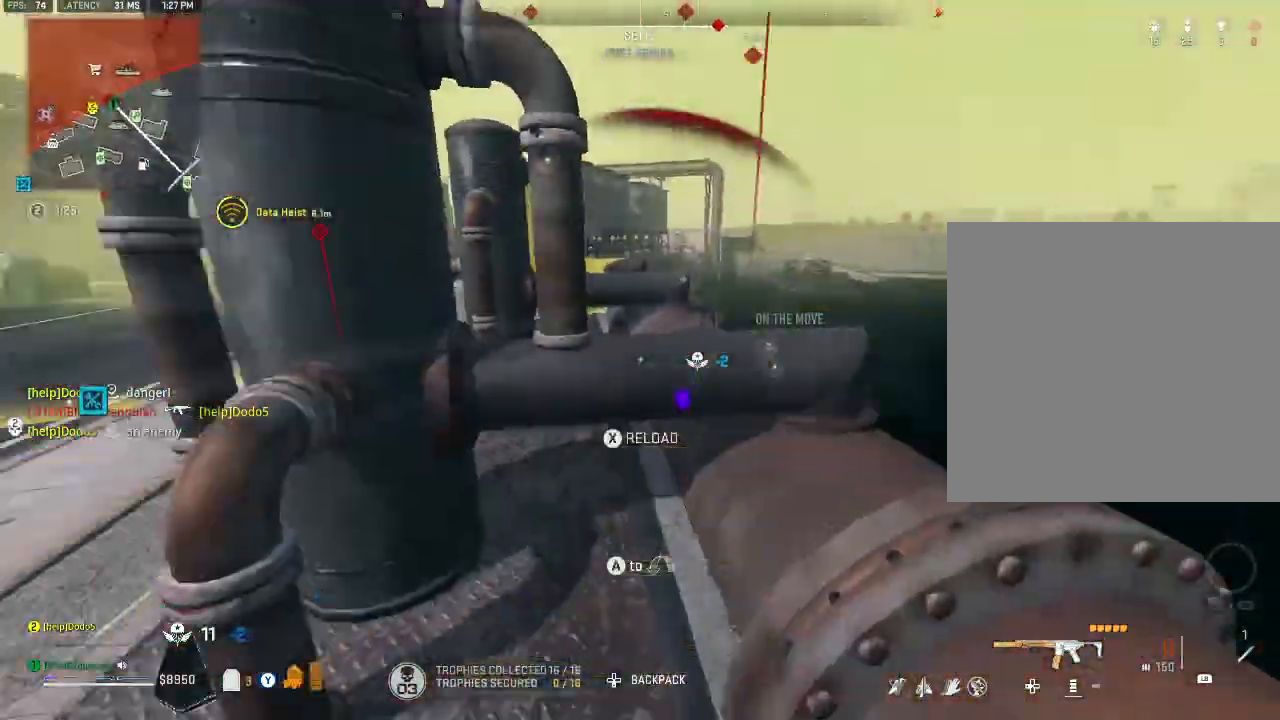
{"buttons": ["L2", "R2"], "left_stick": "right", "right_stick": "center", "events": [[33, "left_stick", "up-left"], [33, "right_stick", "up-right"], [67, "A", "down"], [133, "left_stick", "right"], [200, "A", "up"], [200, "right_stick", "center"], [267, "right_stick", "down"], [400, "L2", "down"], [400, "right_stick", "center"], [467, "R2", "down"]]}
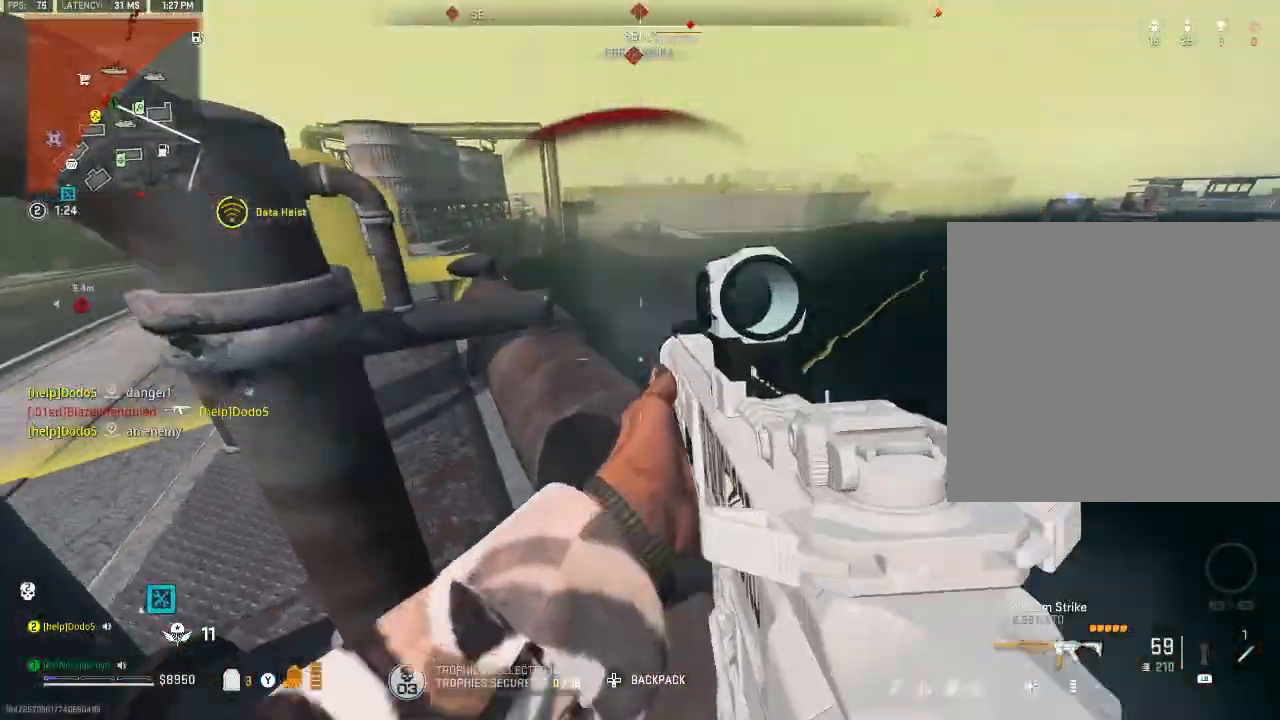
{"buttons": ["A"], "left_stick": "right", "right_stick": "center", "events": [[33, "R2", "up"], [100, "L2", "up"], [500, "A", "down"]]}
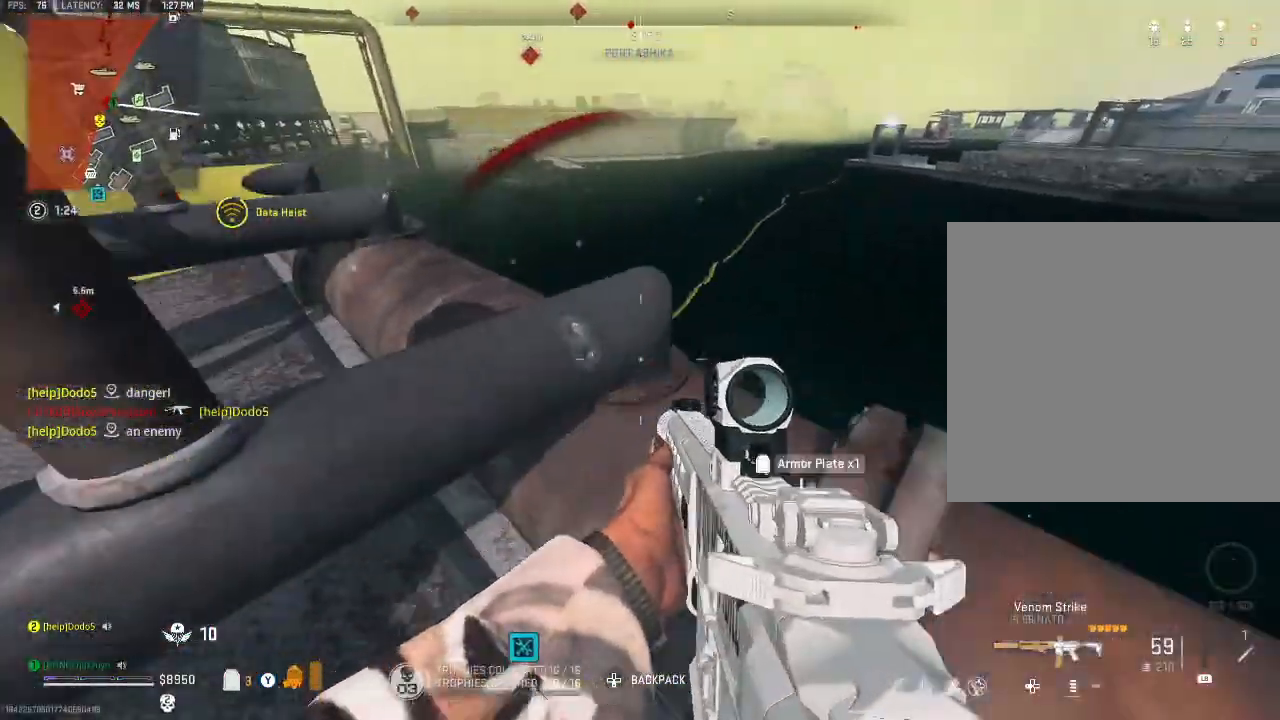
{"buttons": [], "left_stick": "center", "right_stick": "down-left", "events": [[67, "A", "up"], [367, "left_stick", "down-left"], [400, "right_stick", "down-left"], [500, "left_stick", "center"]]}
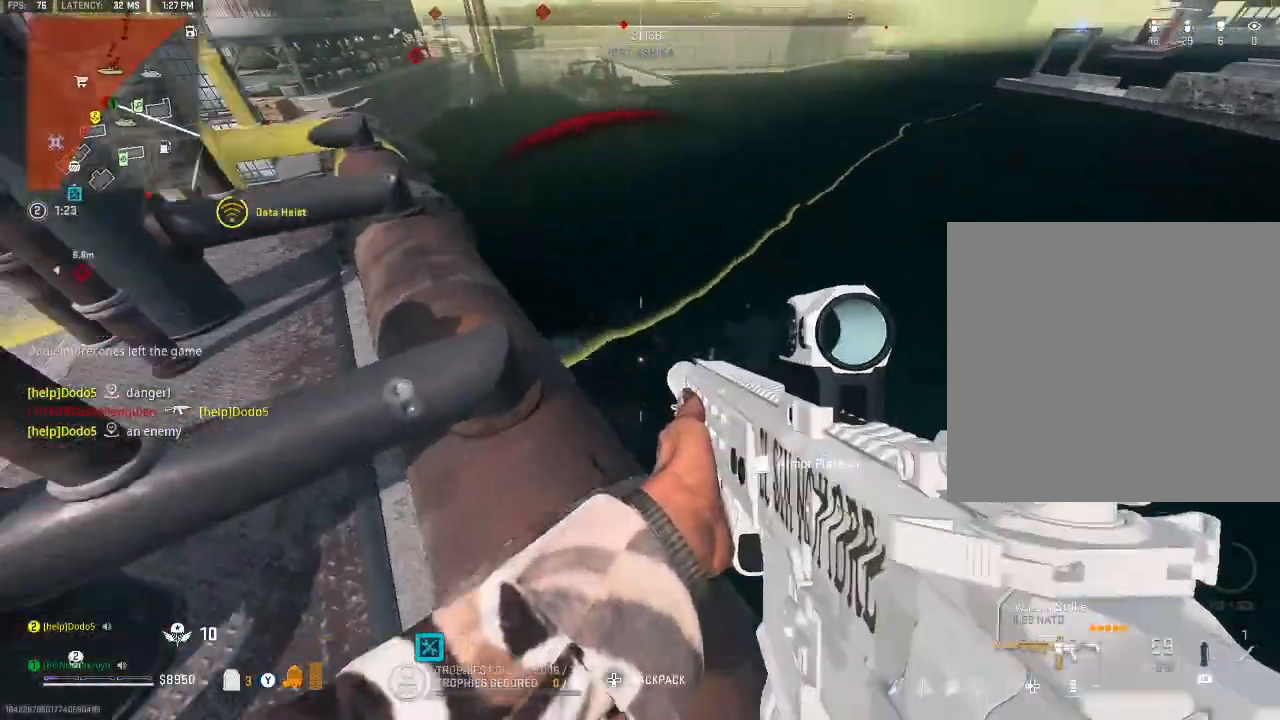
{"buttons": [], "left_stick": "center", "right_stick": "down-right", "events": [[67, "right_stick", "center"], [200, "right_stick", "down-right"], [267, "left_stick", "right"], [267, "right_stick", "center"], [400, "right_stick", "down-right"], [467, "left_stick", "center"]]}
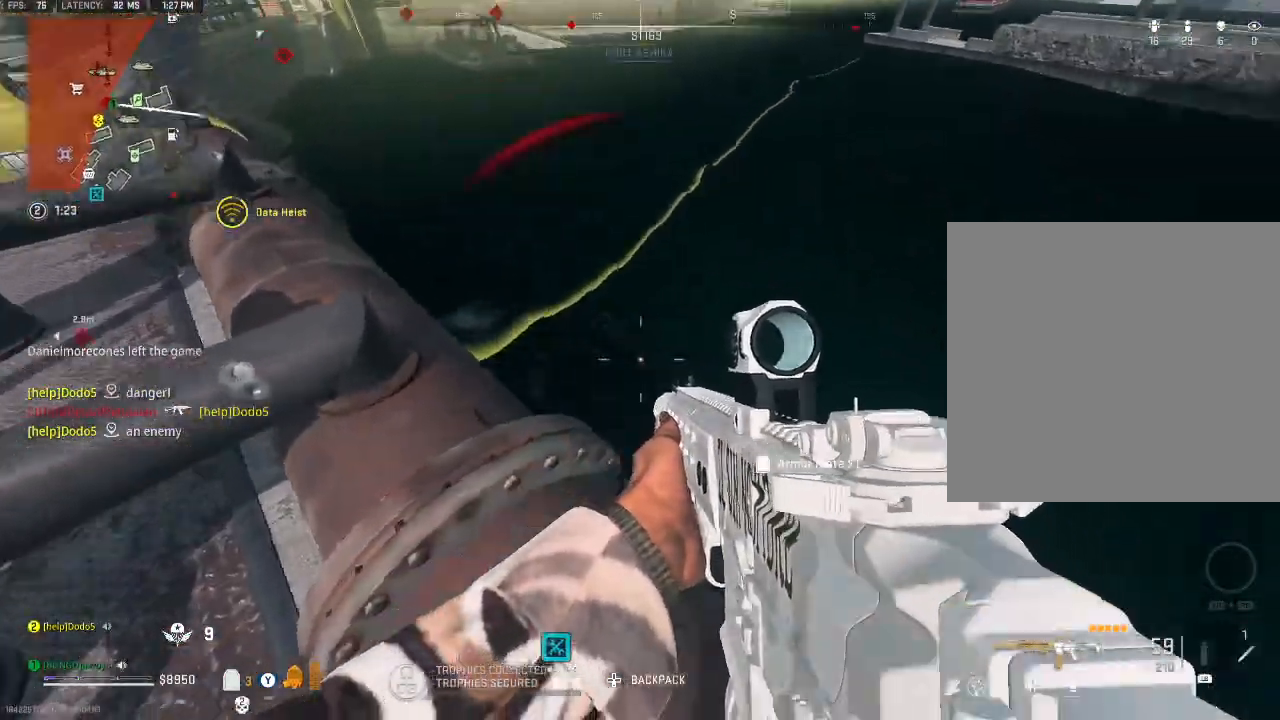
{"buttons": ["L2", "R2"], "left_stick": "right", "right_stick": "center", "events": [[33, "left_stick", "left"], [100, "right_stick", "center"], [300, "right_stick", "up-left"], [400, "L2", "down"], [400, "left_stick", "center"], [400, "right_stick", "up"], [467, "R2", "down"], [467, "left_stick", "right"], [500, "right_stick", "center"]]}
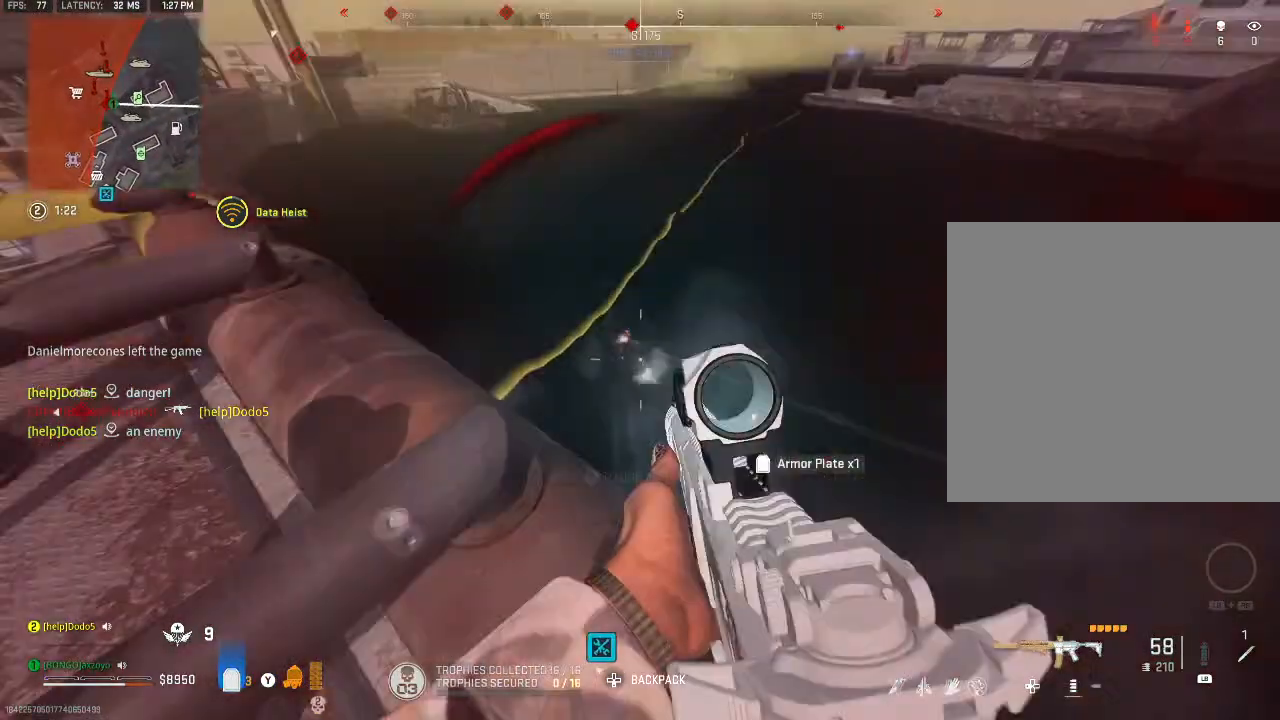
{"buttons": ["L2", "R2"], "left_stick": "down-right", "right_stick": "center", "events": [[300, "left_stick", "down"], [300, "right_stick", "left"], [367, "left_stick", "down-right"], [367, "right_stick", "center"]]}
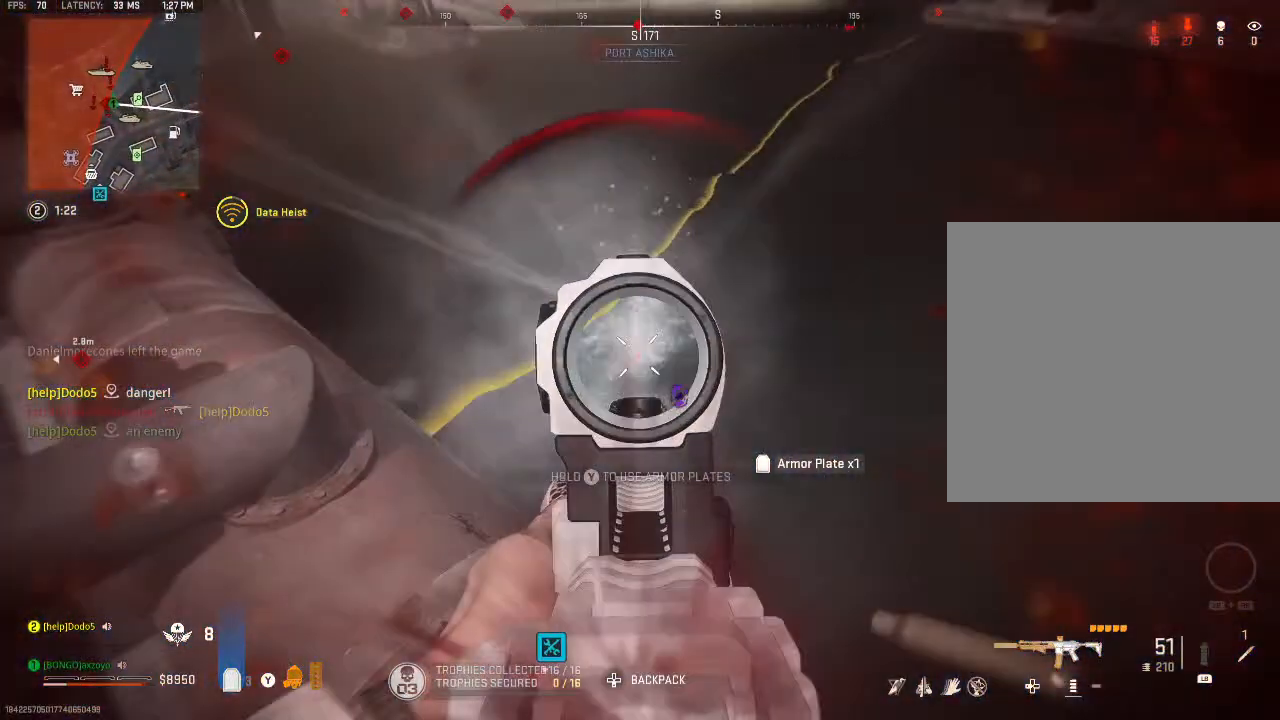
{"buttons": ["L2", "R2"], "left_stick": "down", "right_stick": "center", "events": [[233, "left_stick", "down"]]}
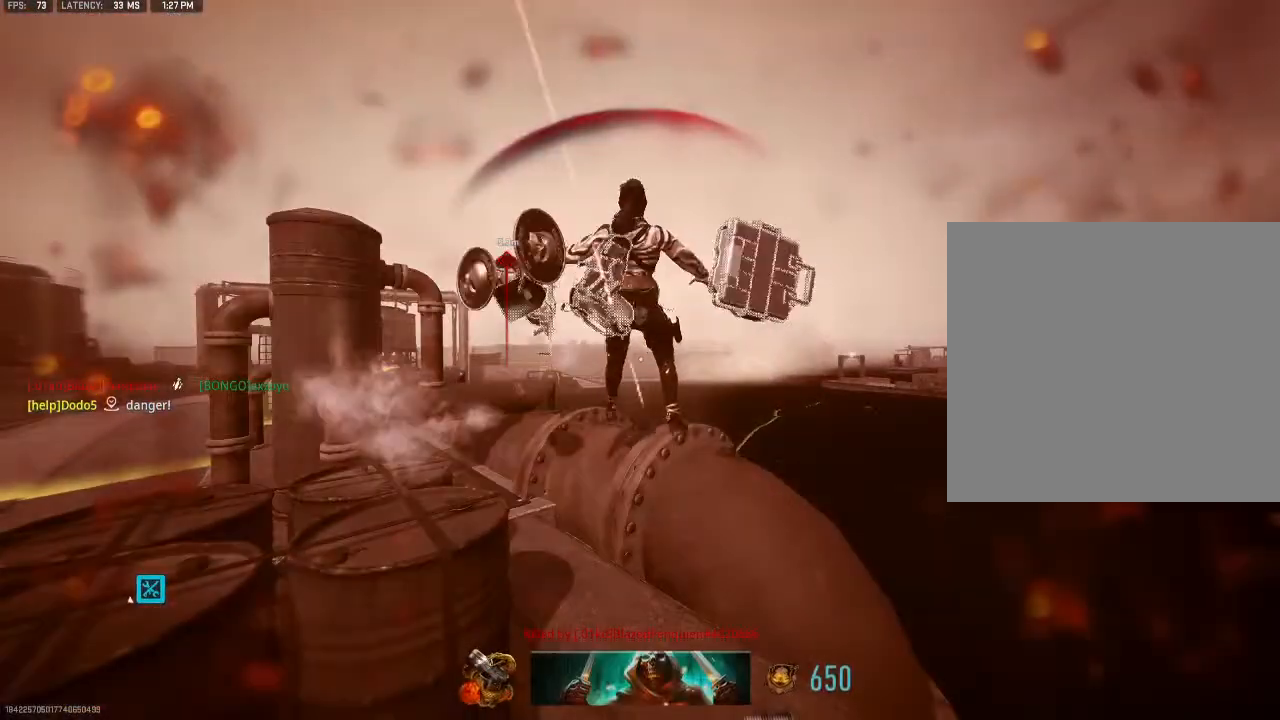
{"buttons": [], "left_stick": "center", "right_stick": "center", "events": [[67, "L2", "up"], [133, "R2", "up"], [267, "left_stick", "center"]]}
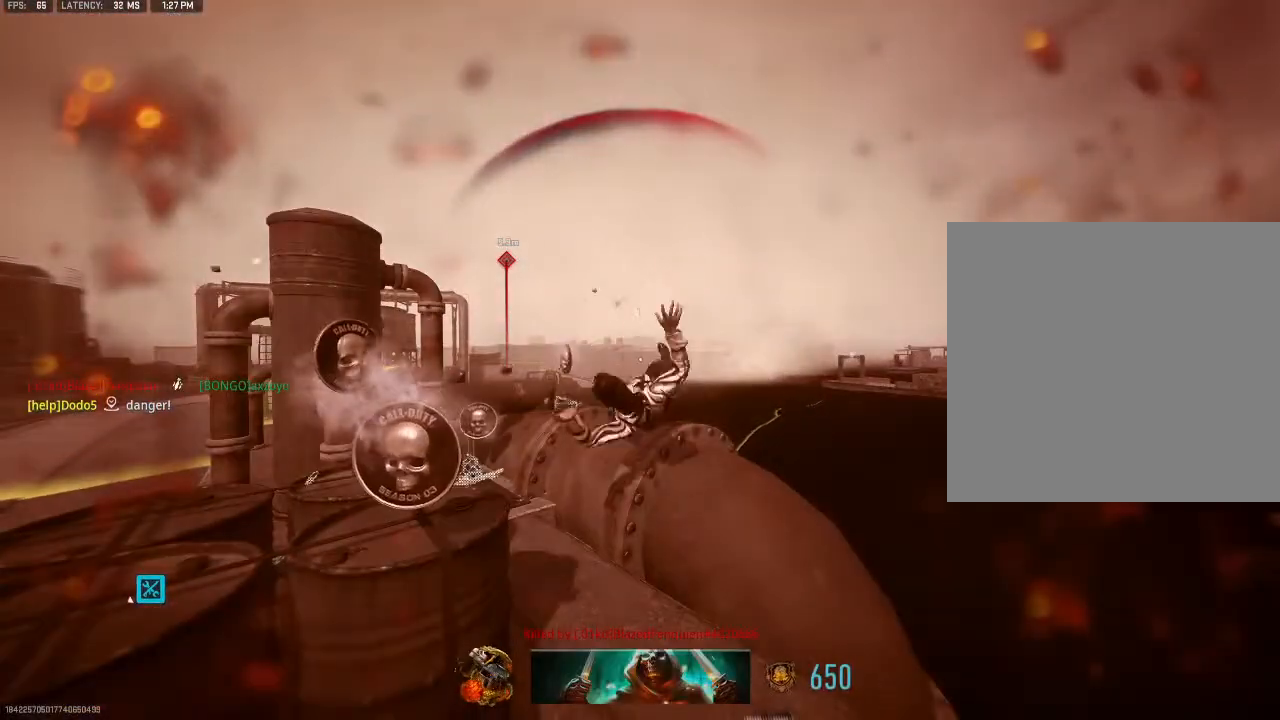
{"buttons": [], "left_stick": "center", "right_stick": "center", "events": []}
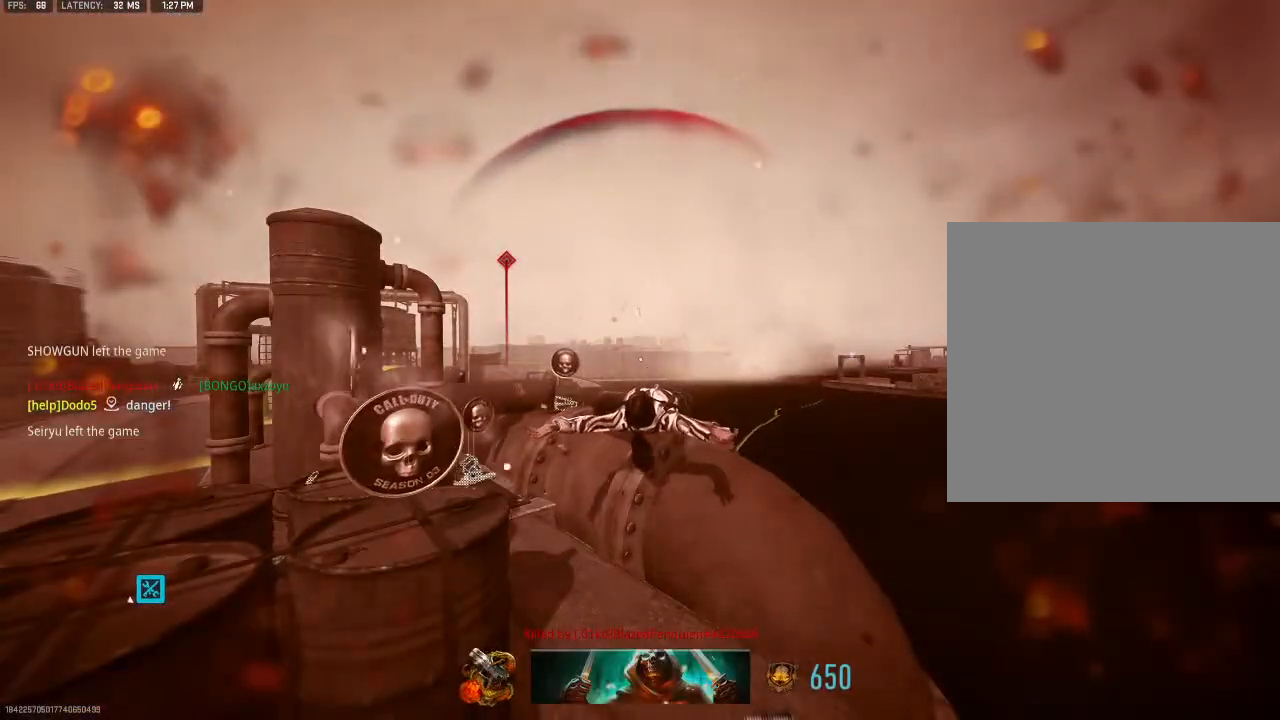
{"buttons": [], "left_stick": "center", "right_stick": "center", "events": []}
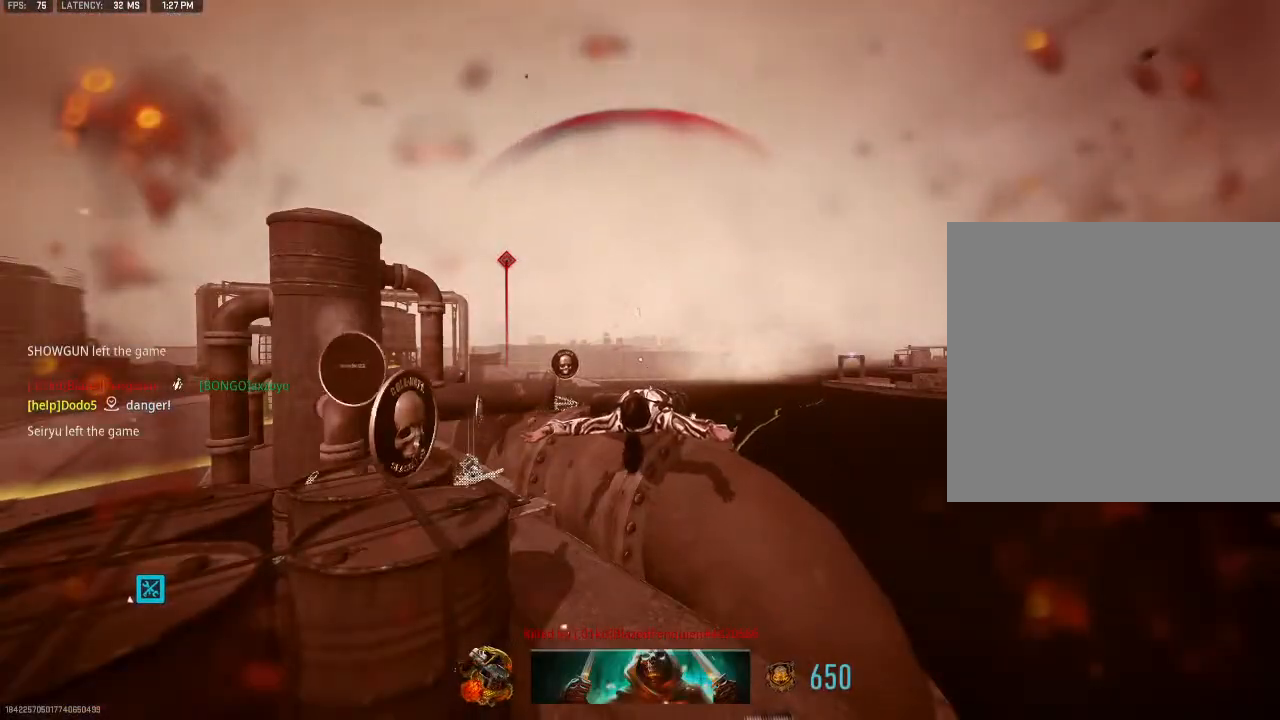
{"buttons": [], "left_stick": "center", "right_stick": "center", "events": []}
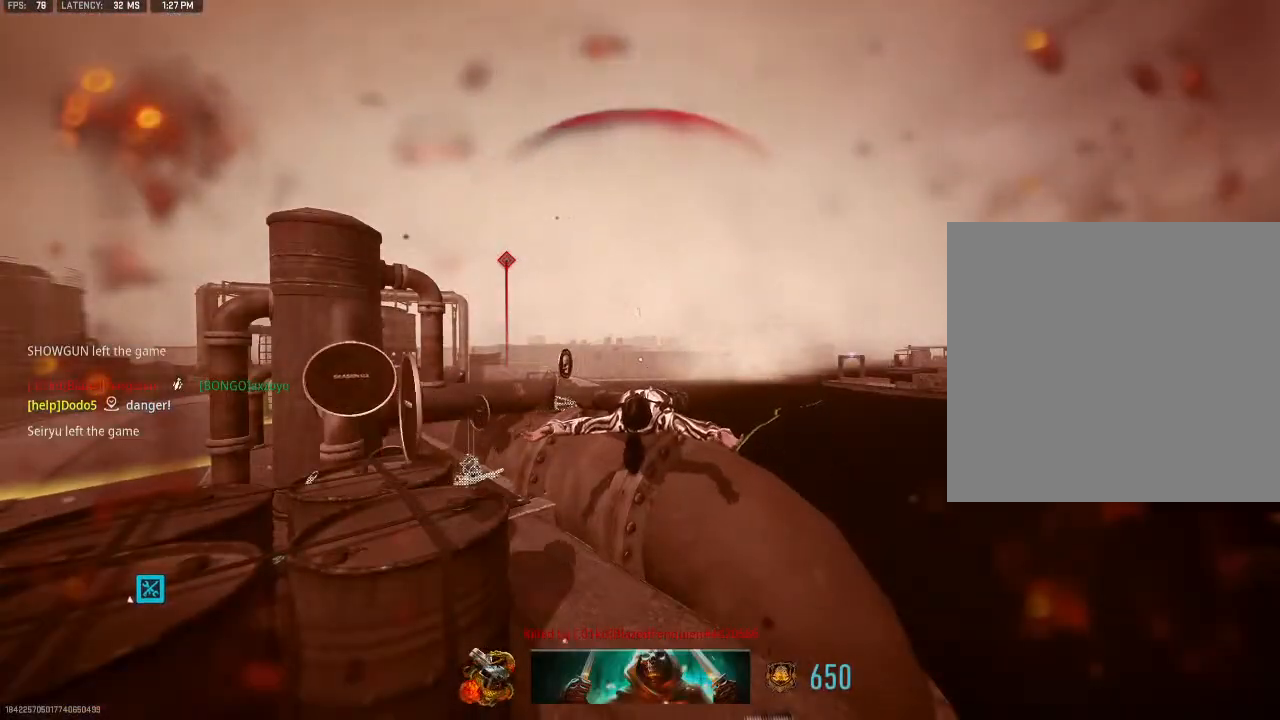
{"buttons": [], "left_stick": "center", "right_stick": "center", "events": []}
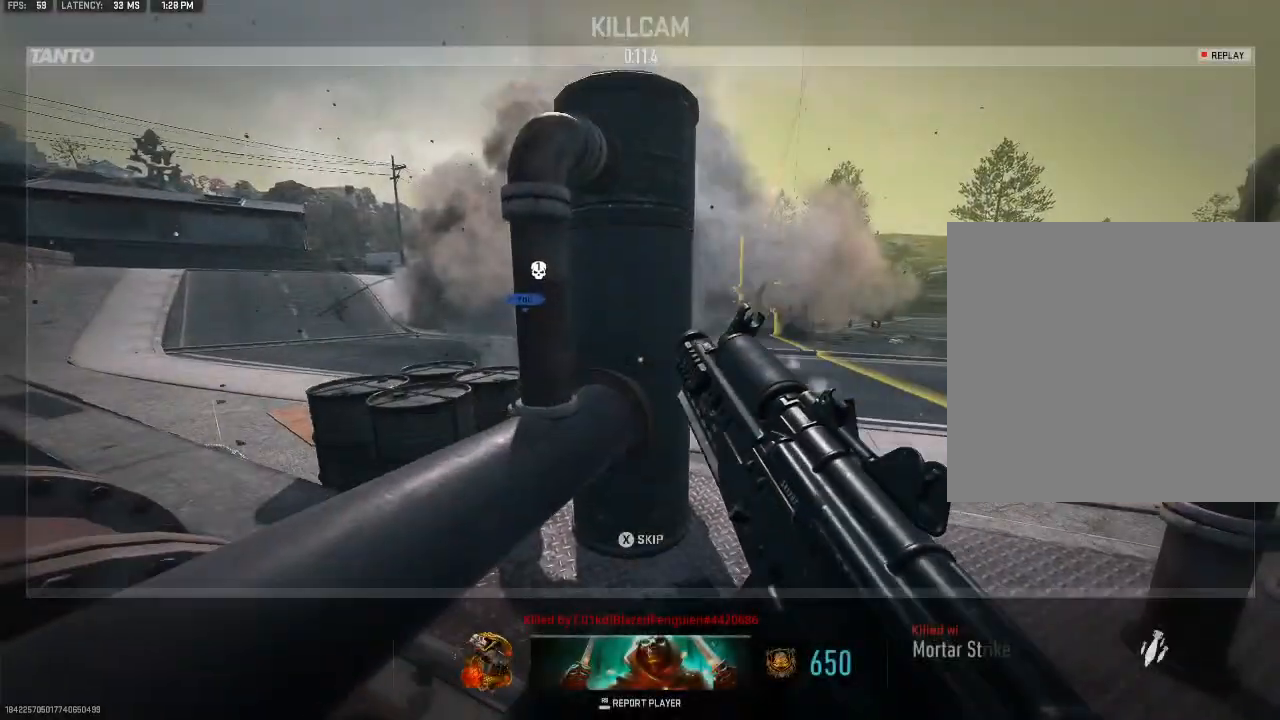
{"buttons": [], "left_stick": "center", "right_stick": "center", "events": []}
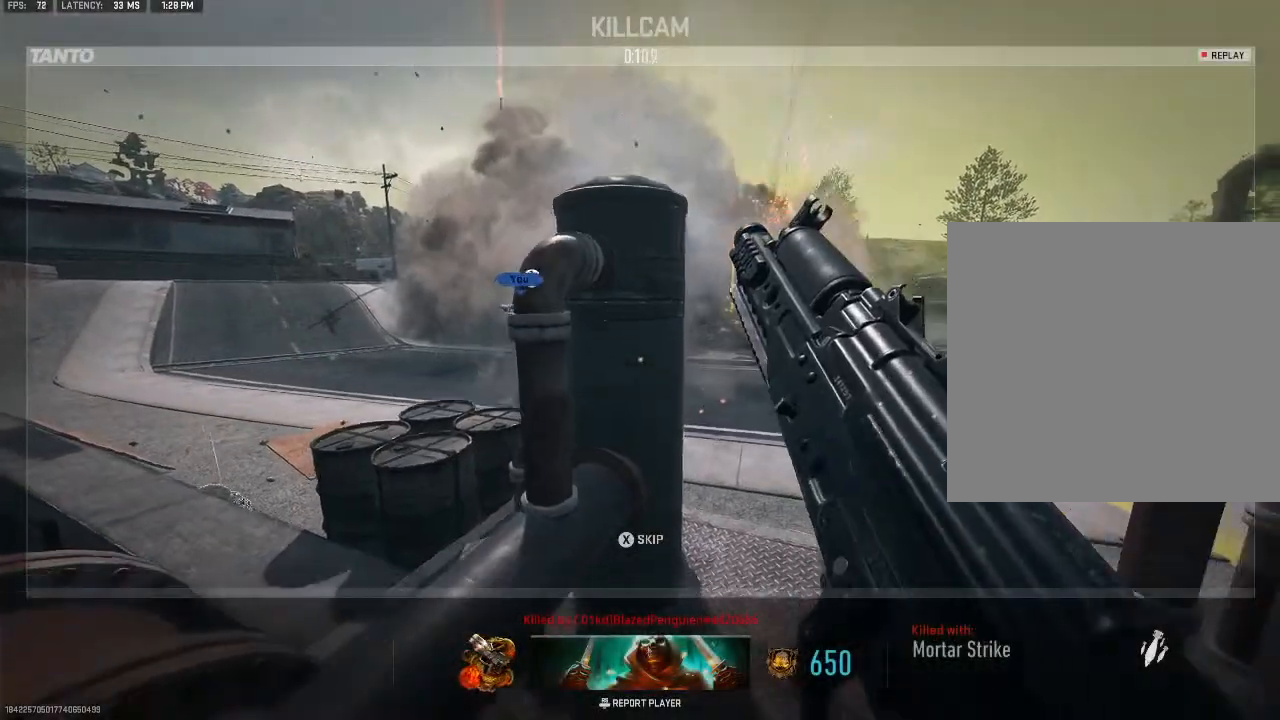
{"buttons": ["X"], "left_stick": "center", "right_stick": "center", "events": [[467, "X", "down"]]}
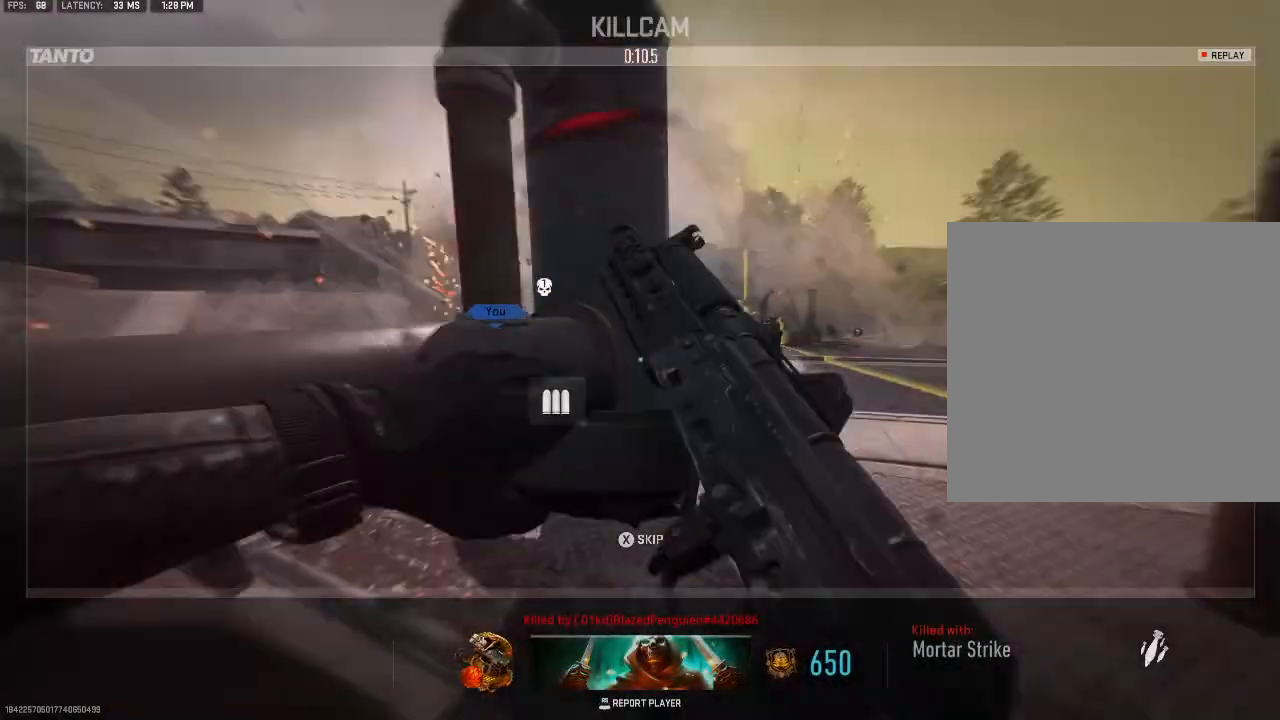
{"buttons": [], "left_stick": "center", "right_stick": "center", "events": [[33, "X", "up"]]}